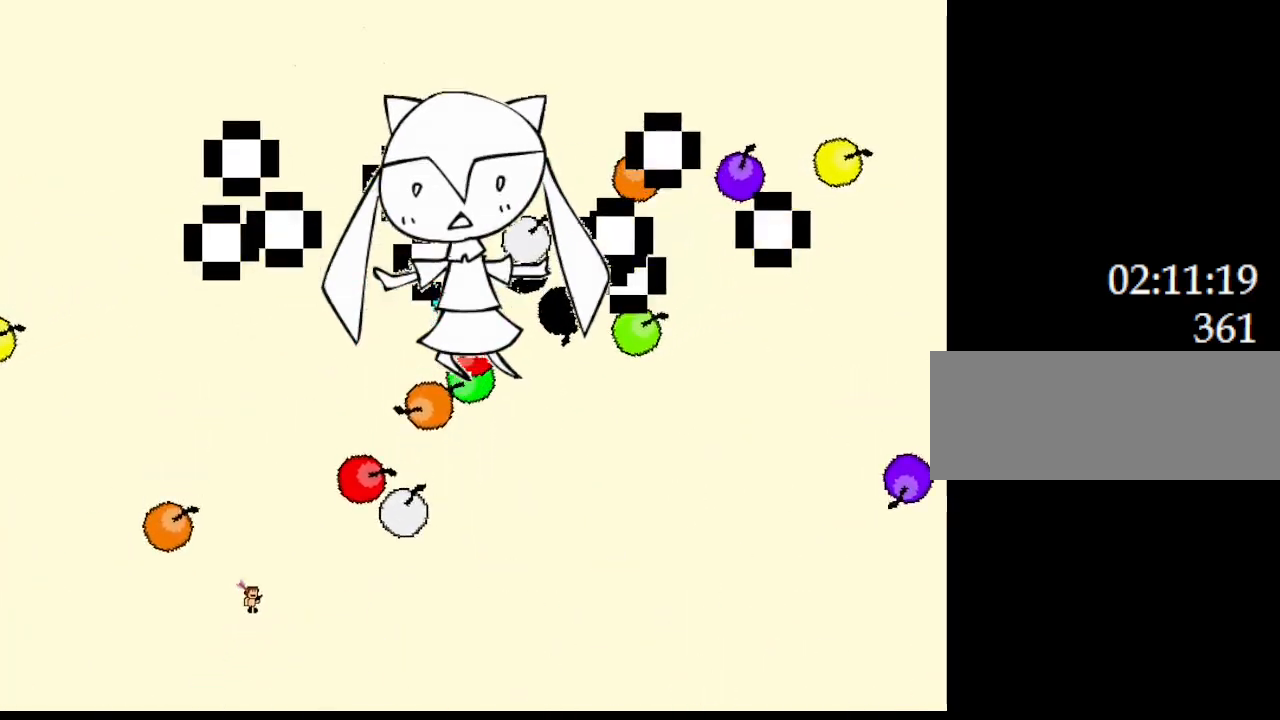
Gameplay with keyboard; each line is a JSON object with the keys held at the frame after it. "events" lists presses ("down") and releases ("up") of "down", "left", "r", "right" and "up" between this image and that frame as [ms after this image, input, new state], when the widget could be followed in between; "z" appears only as held states. No other keys are recorded. Mouse input is not recorded. Not read: other_keys.
{"keys": ["left"], "events": [[50, "left", "down"]]}
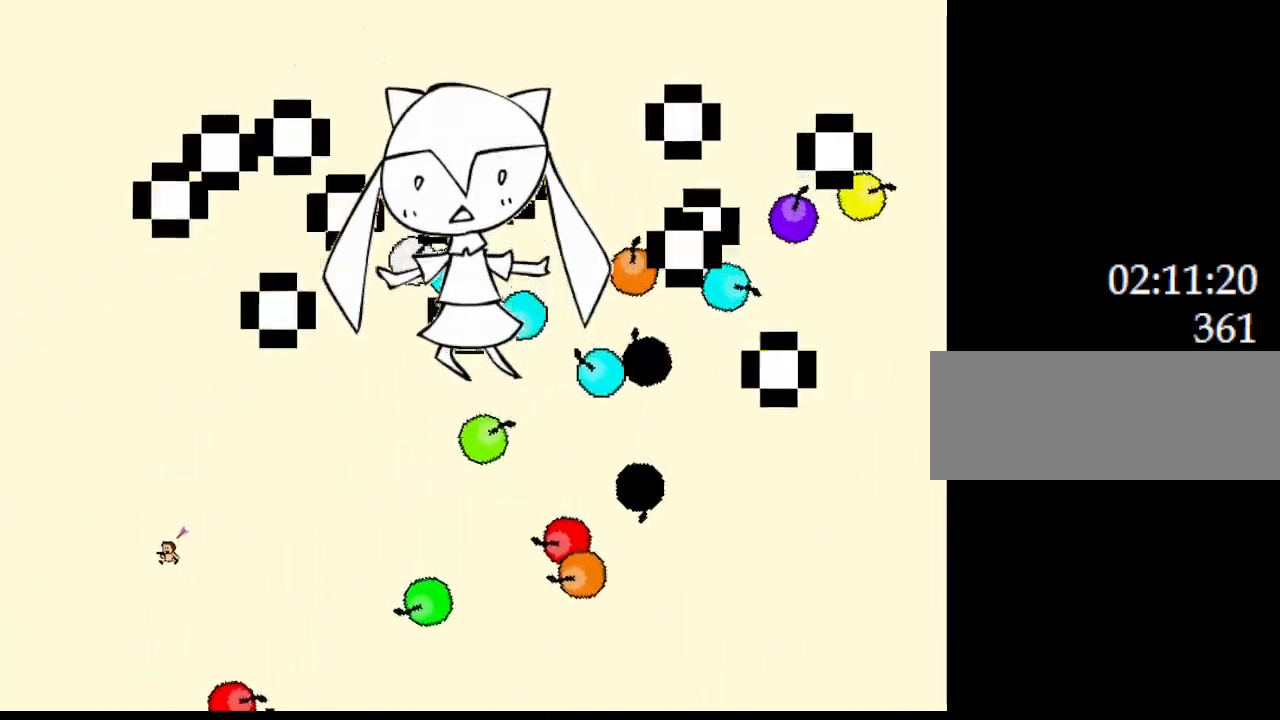
{"keys": ["left"], "events": [[17, "right", "down"], [33, "left", "up"], [200, "left", "down"], [200, "right", "up"], [400, "left", "up"], [450, "left", "down"]]}
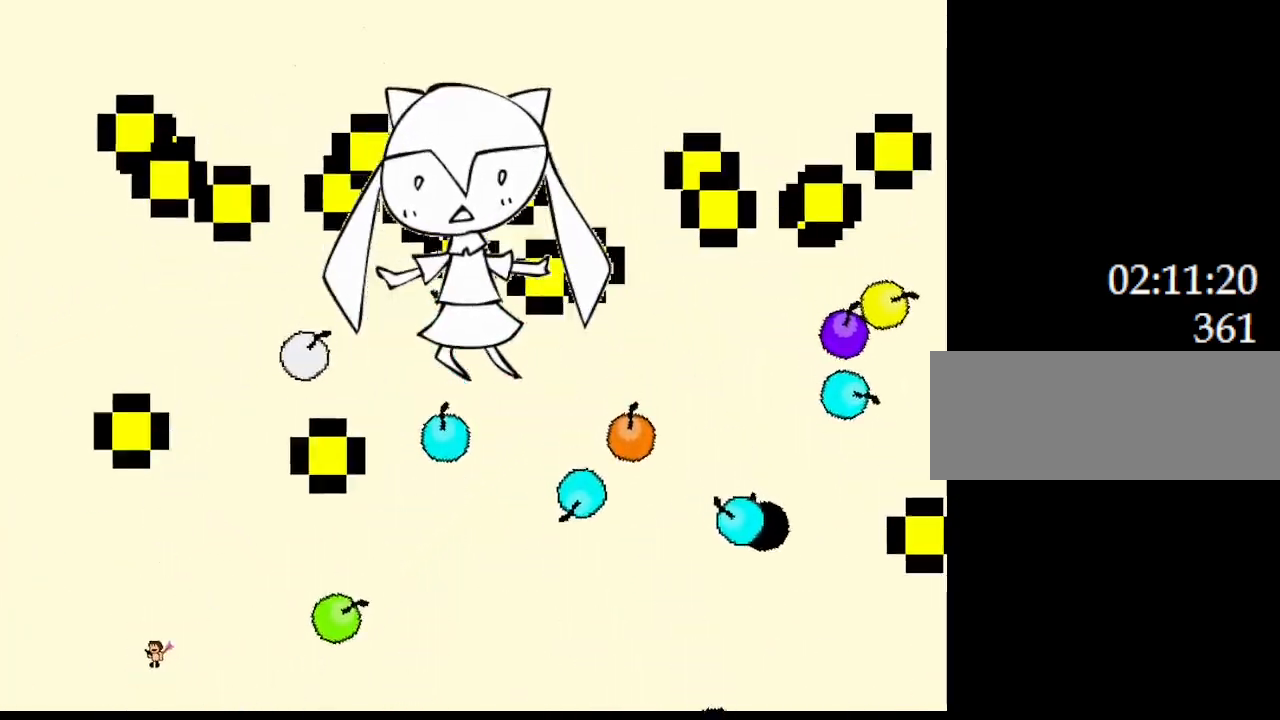
{"keys": ["left"], "events": []}
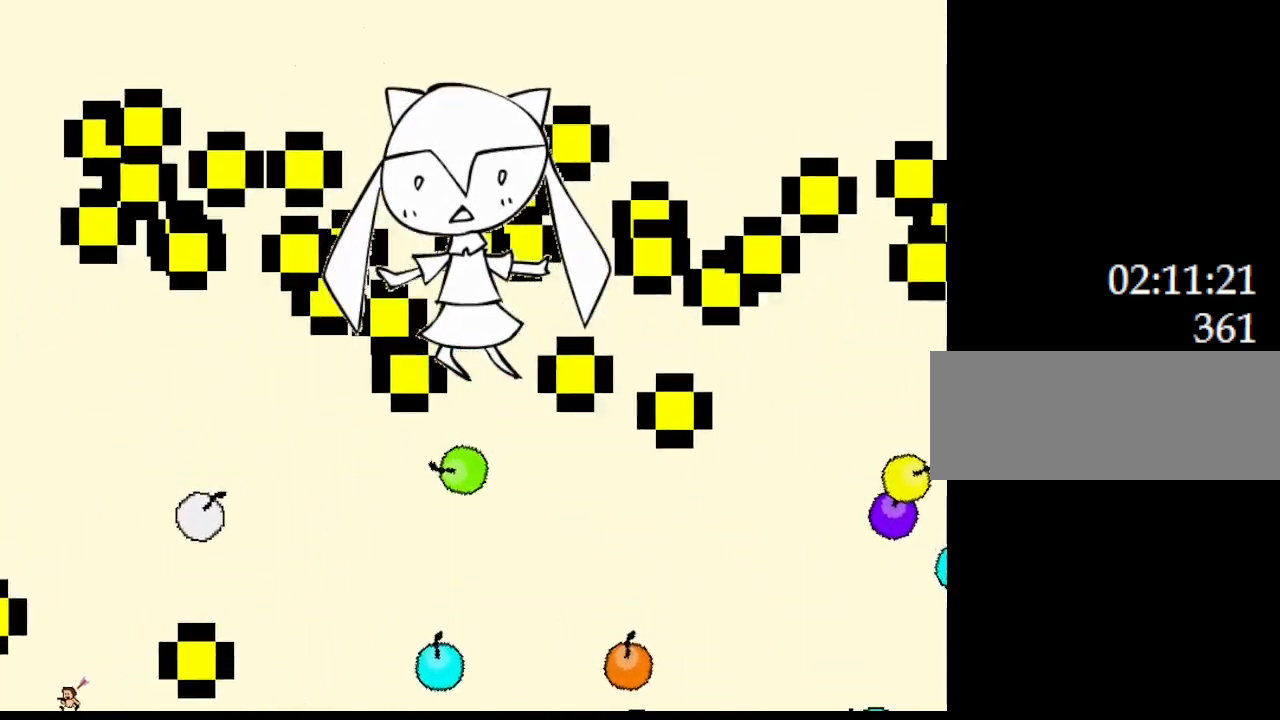
{"keys": ["left"], "events": [[133, "left", "up"], [267, "right", "down"], [450, "right", "up"], [483, "left", "down"]]}
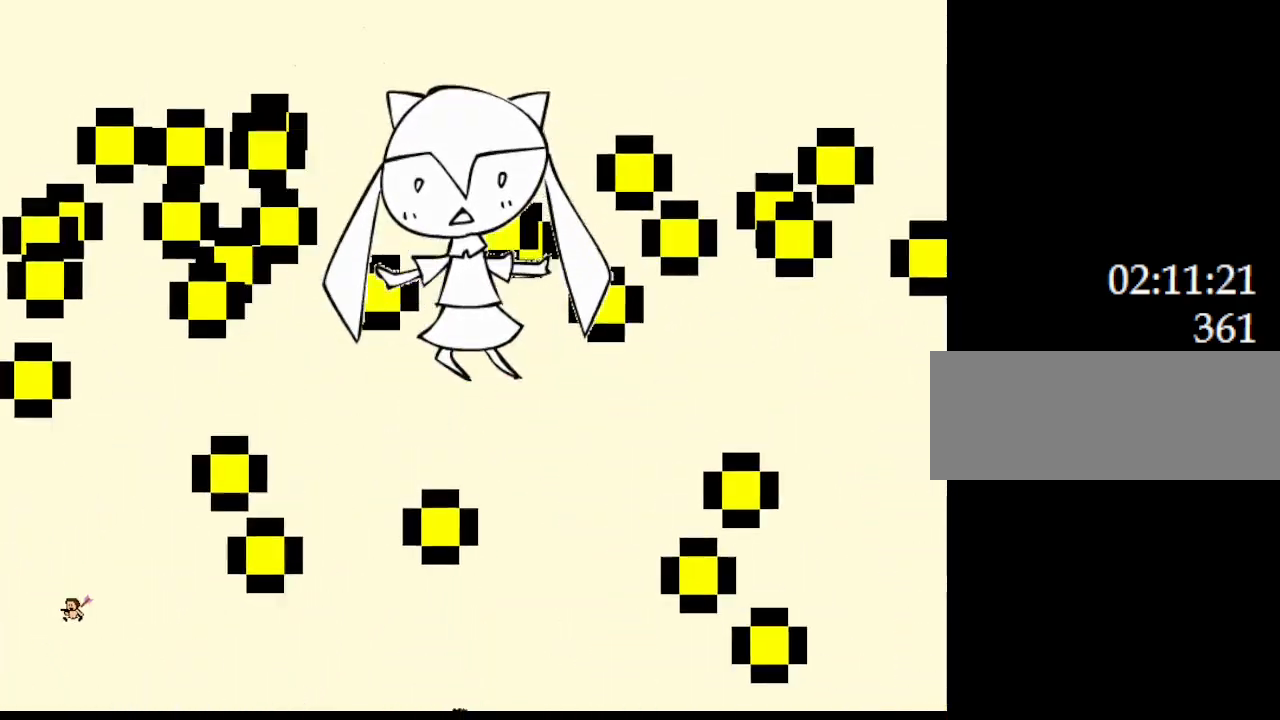
{"keys": ["right"], "events": [[50, "left", "up"], [150, "right", "down"]]}
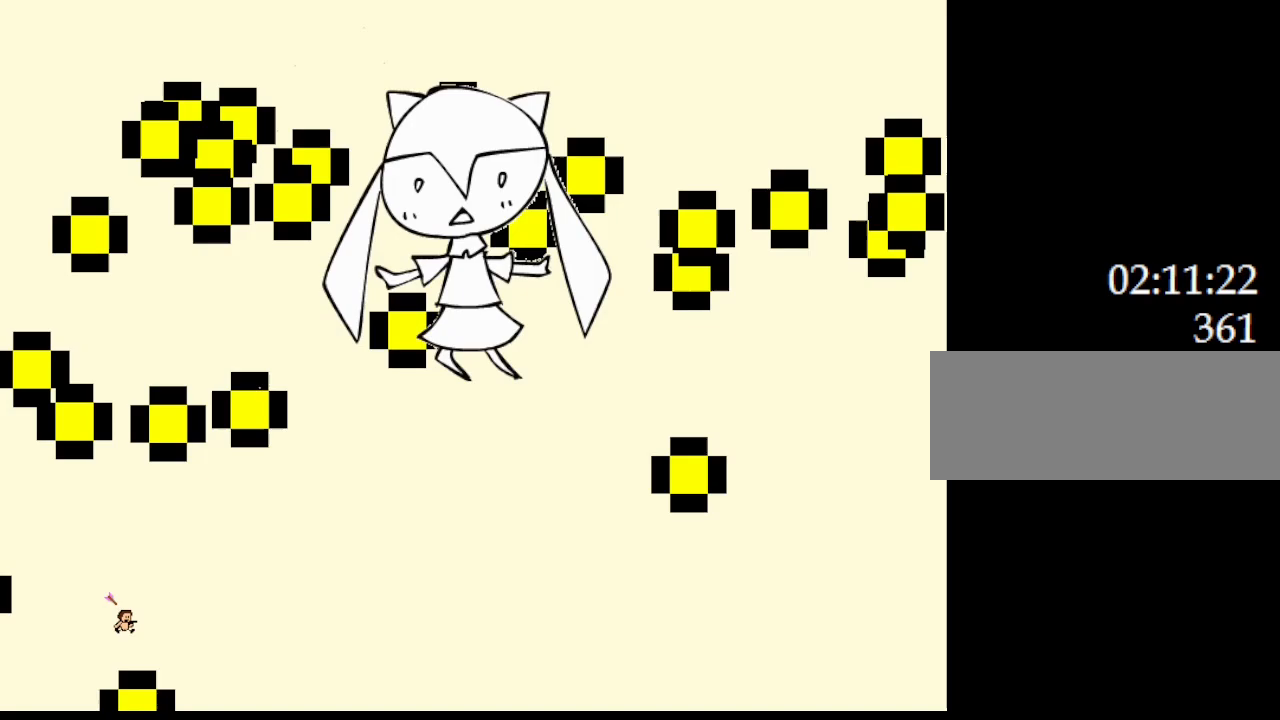
{"keys": ["left"], "events": [[400, "right", "up"], [417, "left", "down"]]}
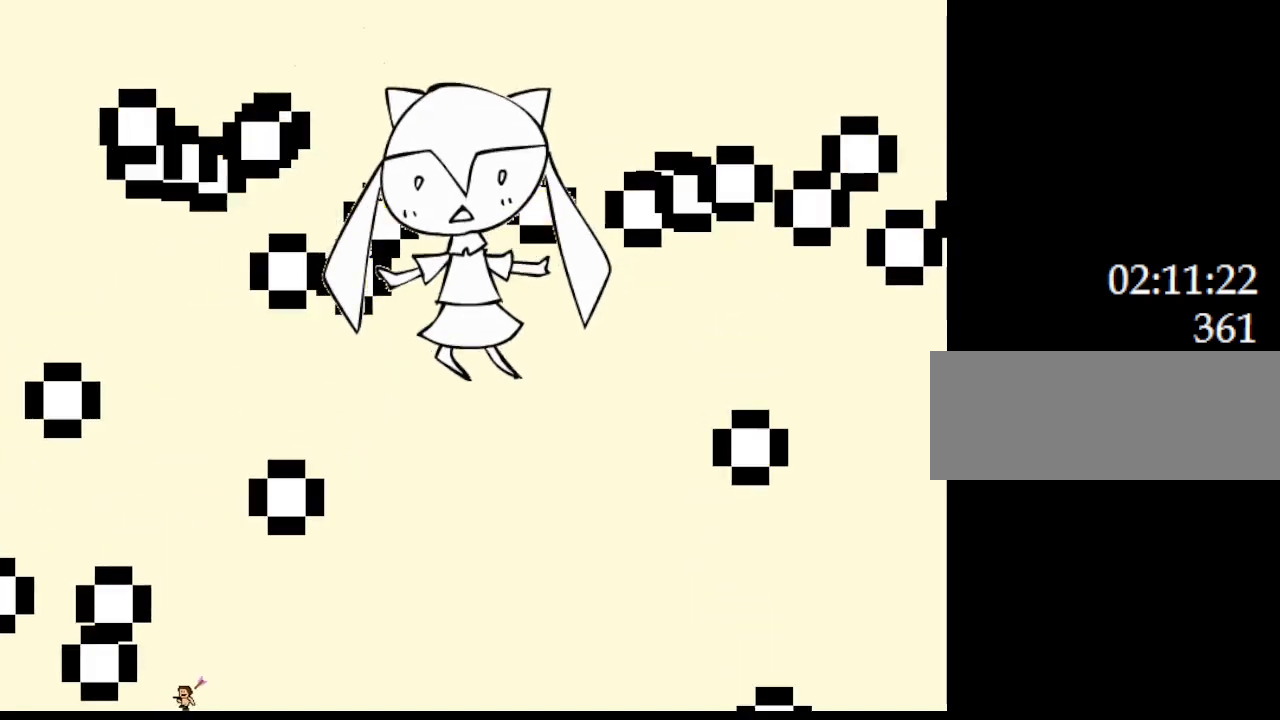
{"keys": ["right"], "events": [[300, "right", "down"], [333, "left", "up"]]}
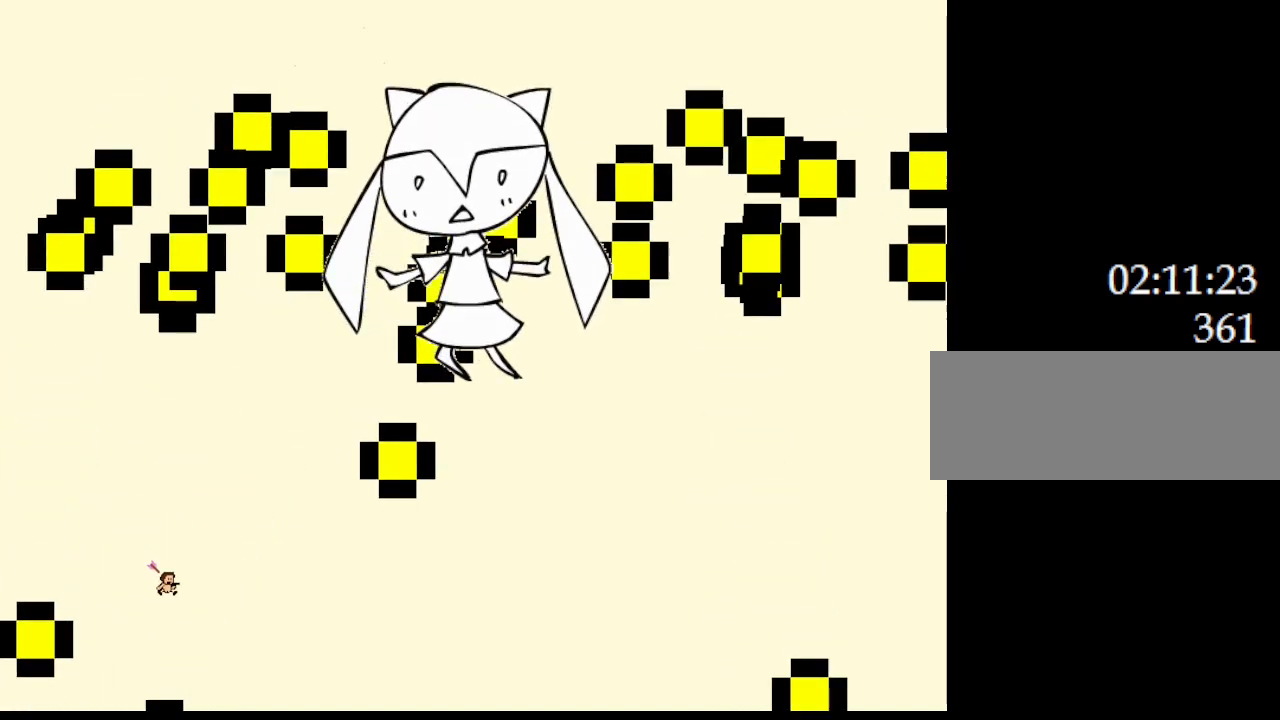
{"keys": ["right"], "events": []}
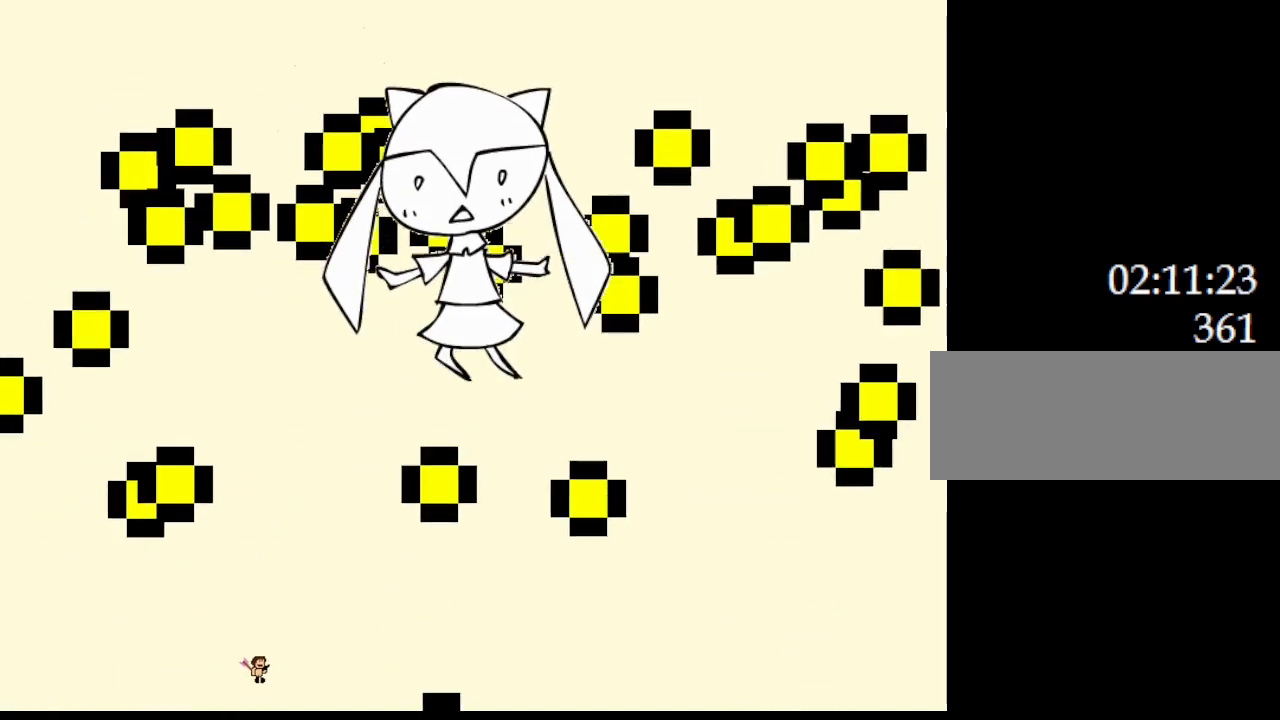
{"keys": ["right"], "events": [[217, "right", "up"], [450, "right", "down"]]}
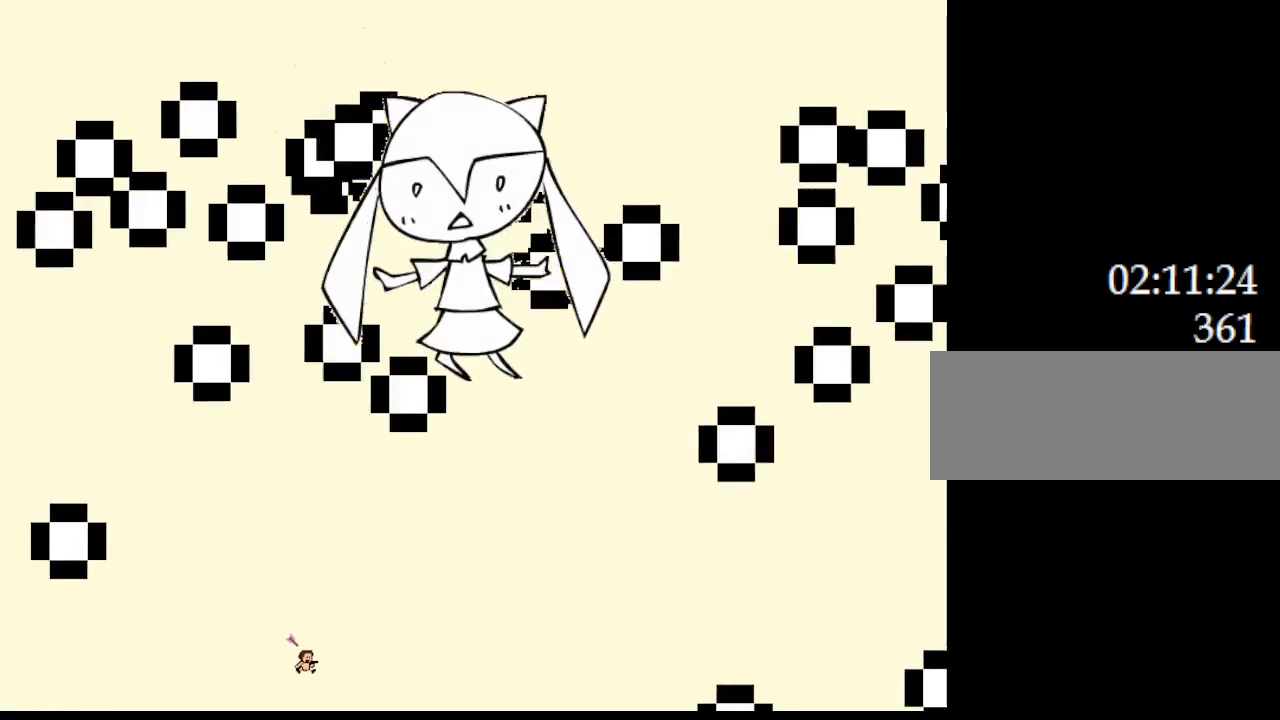
{"keys": [], "events": [[183, "left", "down"], [183, "right", "up"], [283, "left", "up"]]}
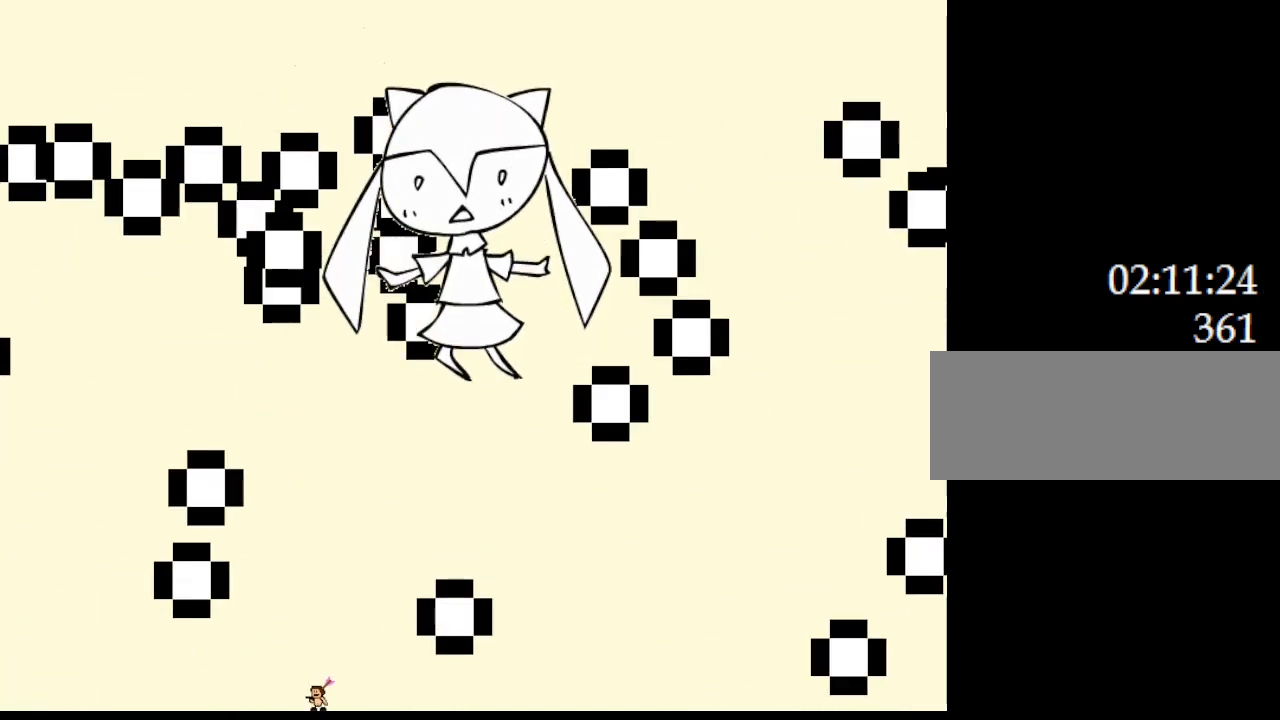
{"keys": ["right"], "events": [[17, "right", "down"], [200, "right", "up"], [467, "right", "down"]]}
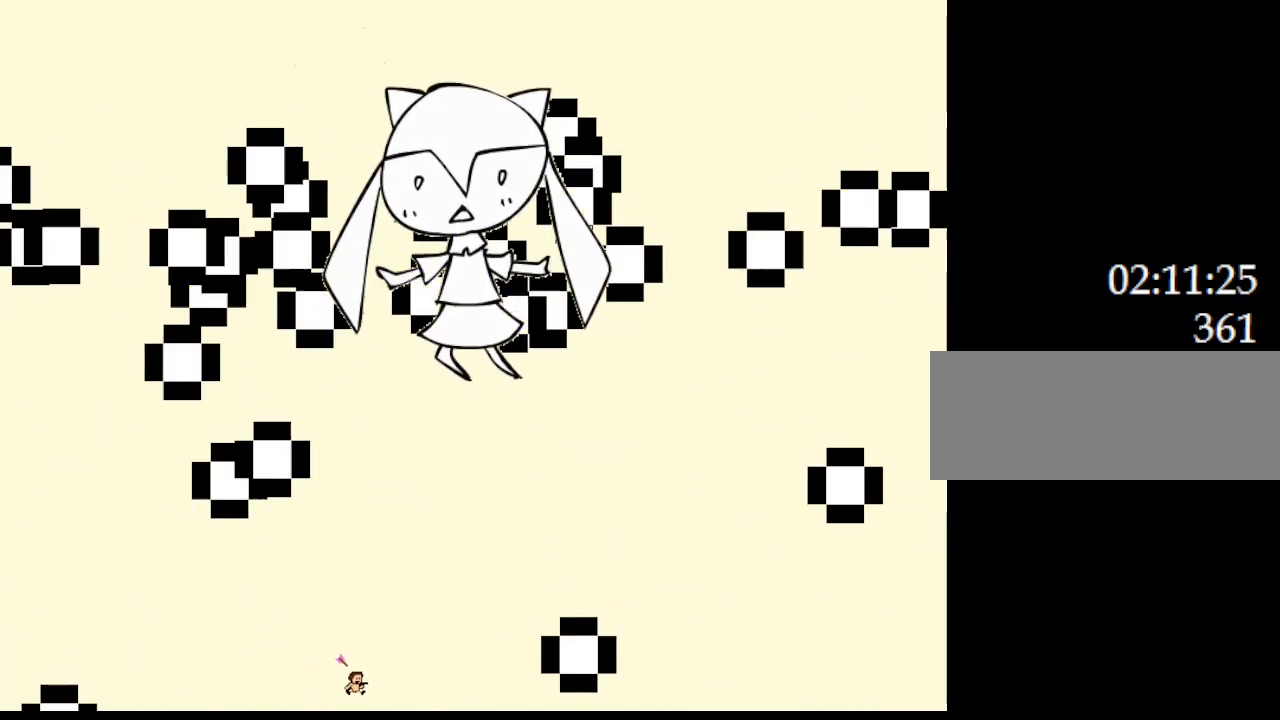
{"keys": [], "events": [[150, "right", "up"]]}
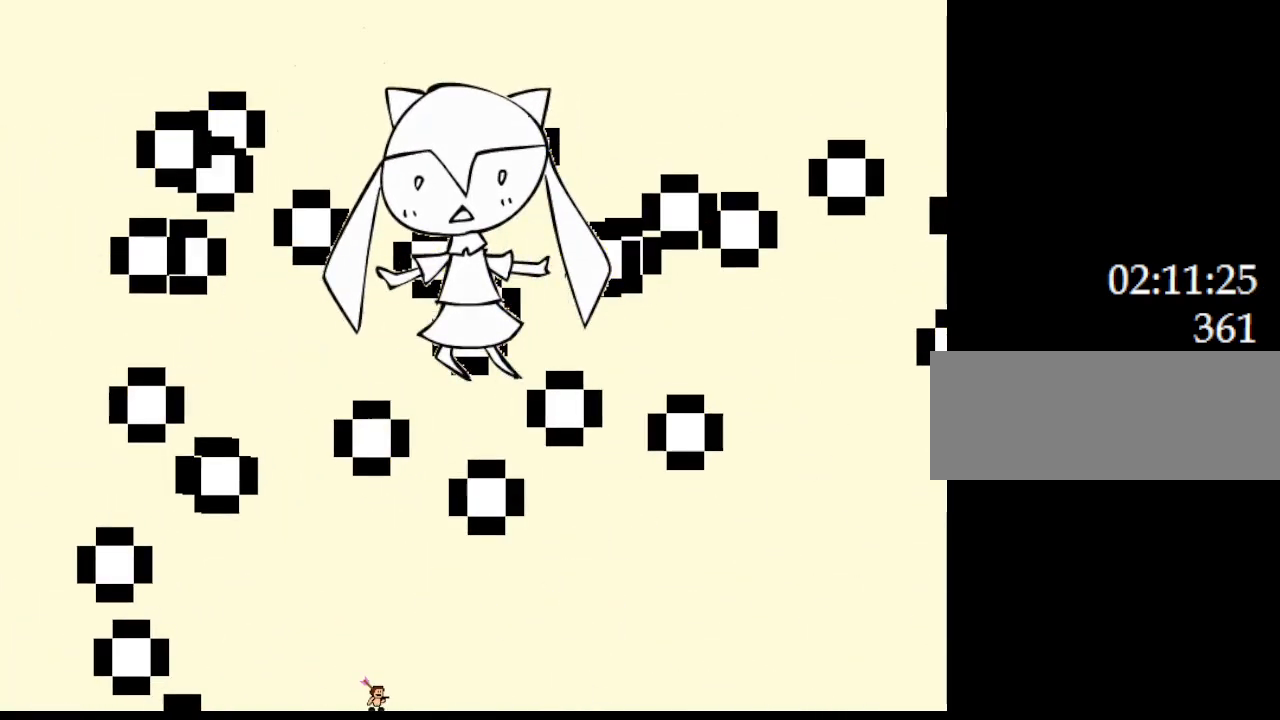
{"keys": ["left"], "events": [[50, "left", "down"], [133, "left", "up"], [217, "right", "down"], [367, "right", "up"], [417, "left", "down"]]}
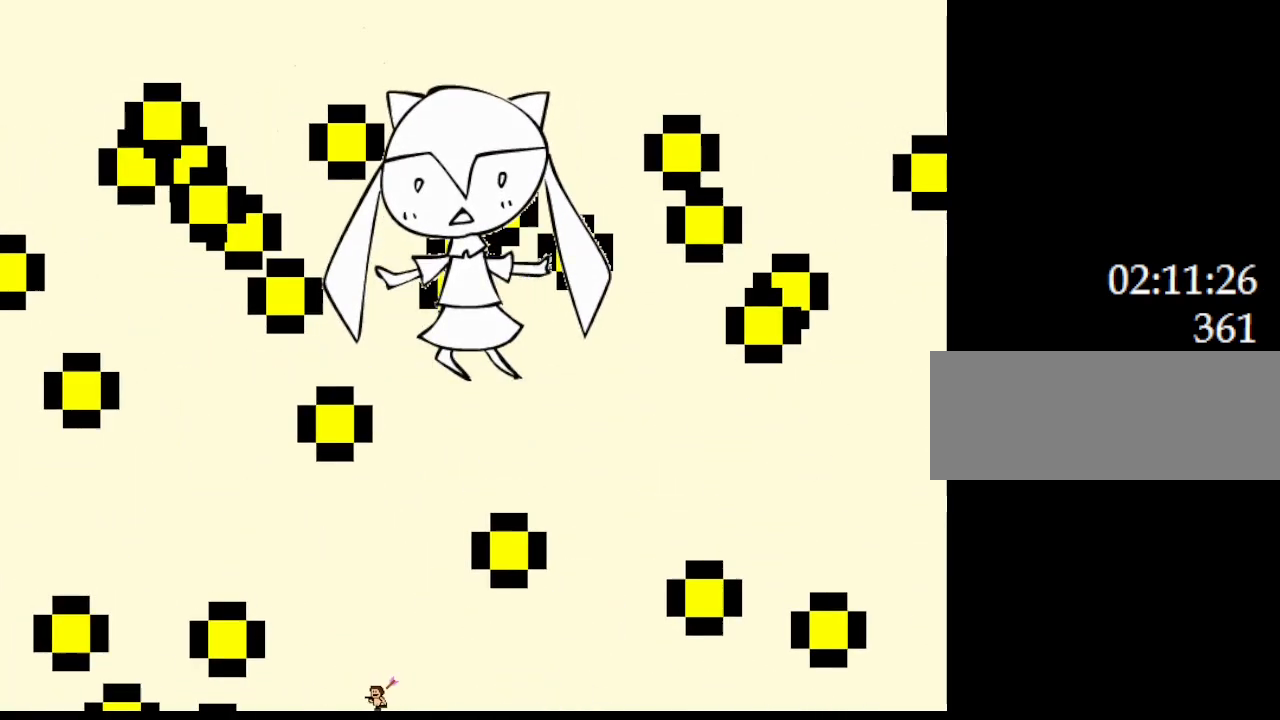
{"keys": [], "events": [[133, "left", "up"], [217, "left", "down"], [433, "left", "up"]]}
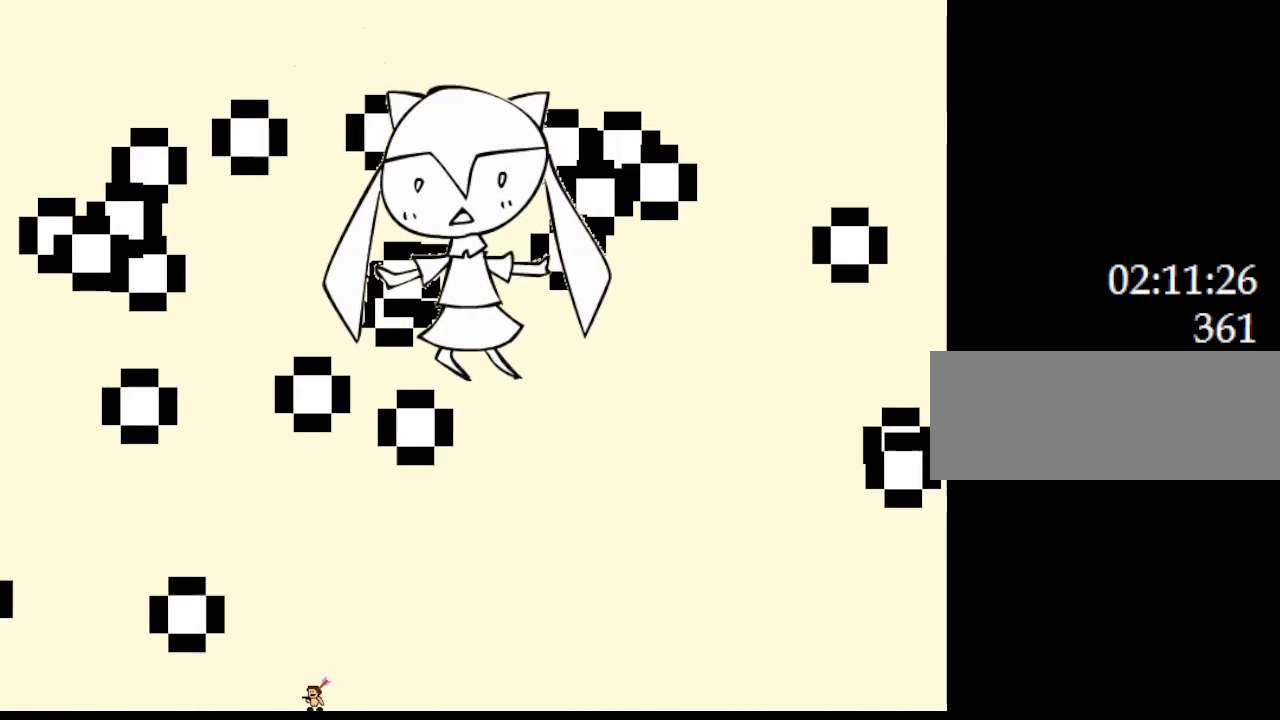
{"keys": [], "events": [[50, "left", "down"], [250, "left", "up"], [317, "left", "down"], [483, "left", "up"]]}
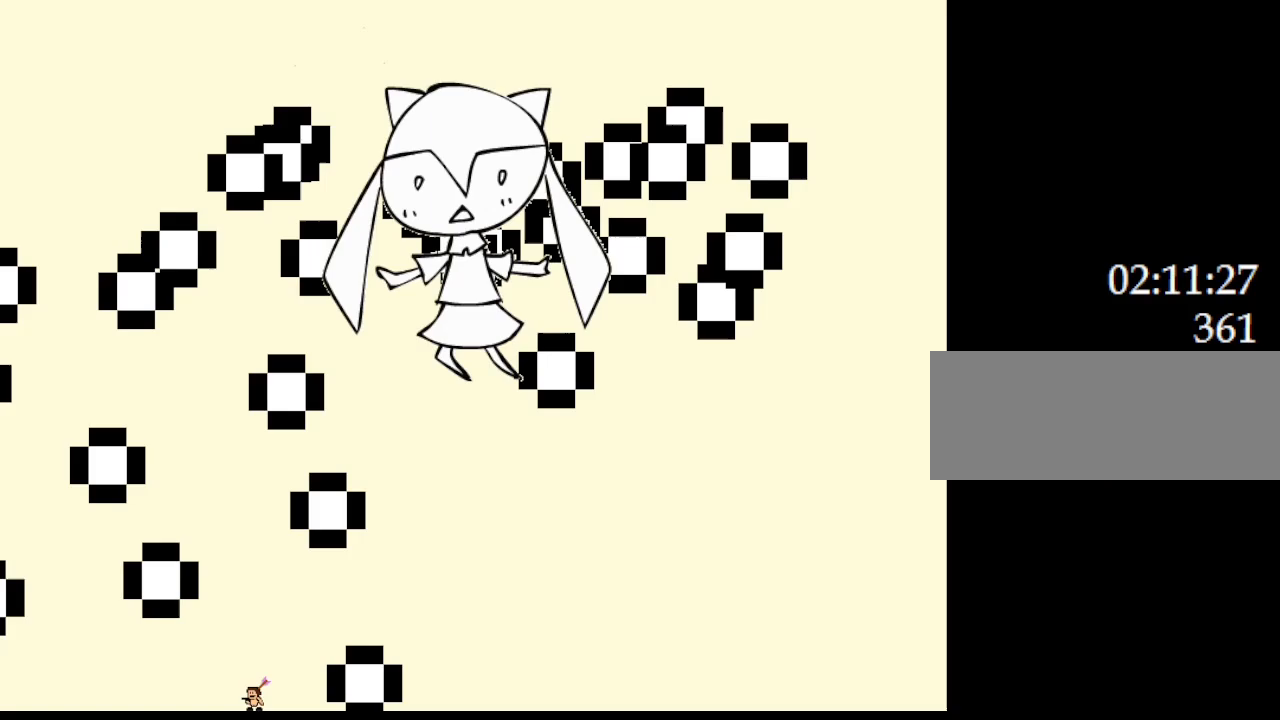
{"keys": ["right"], "events": [[17, "left", "down"], [300, "left", "up"], [300, "right", "down"]]}
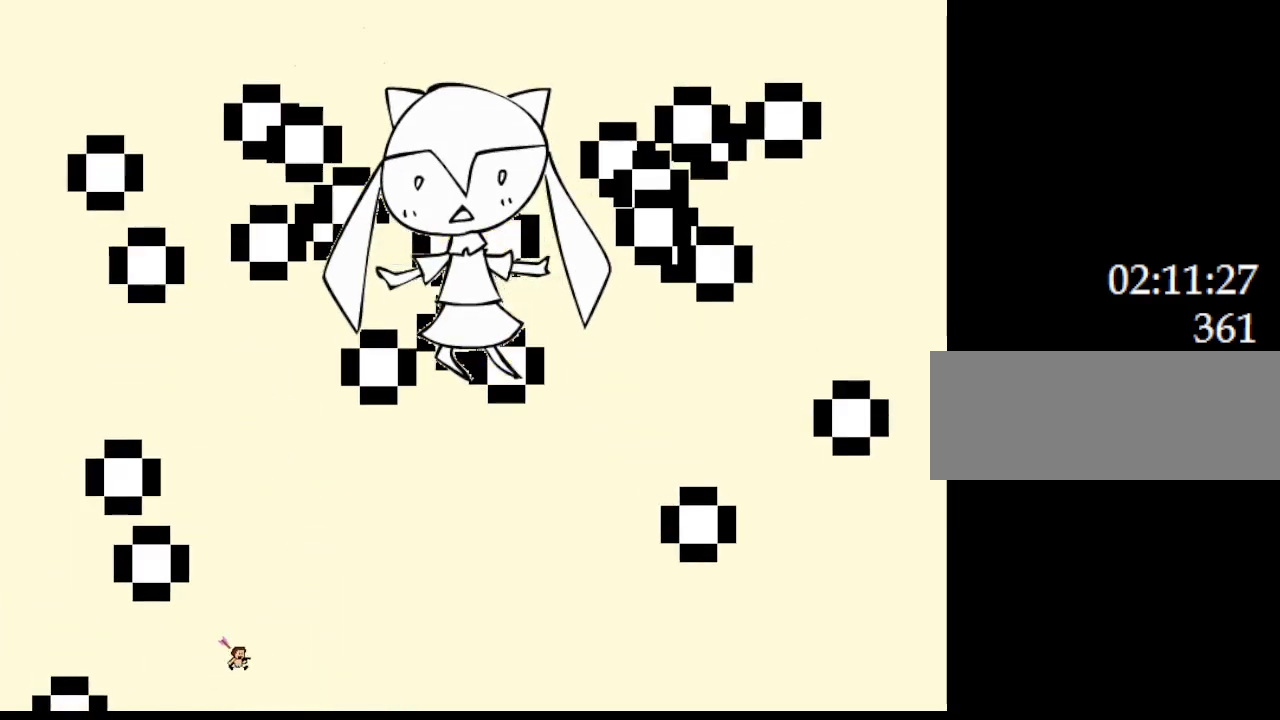
{"keys": ["left"], "events": [[17, "left", "down"], [50, "right", "up"]]}
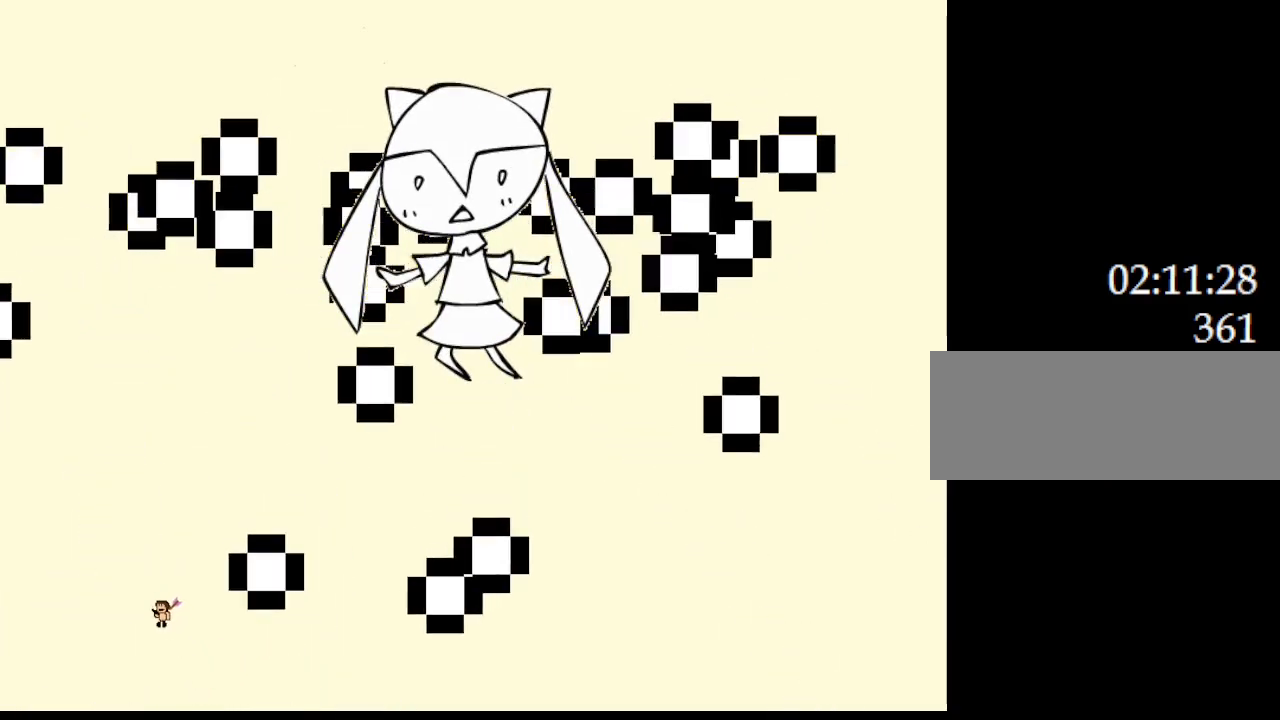
{"keys": ["left"], "events": [[150, "left", "up"], [150, "right", "down"], [433, "left", "down"], [433, "right", "up"]]}
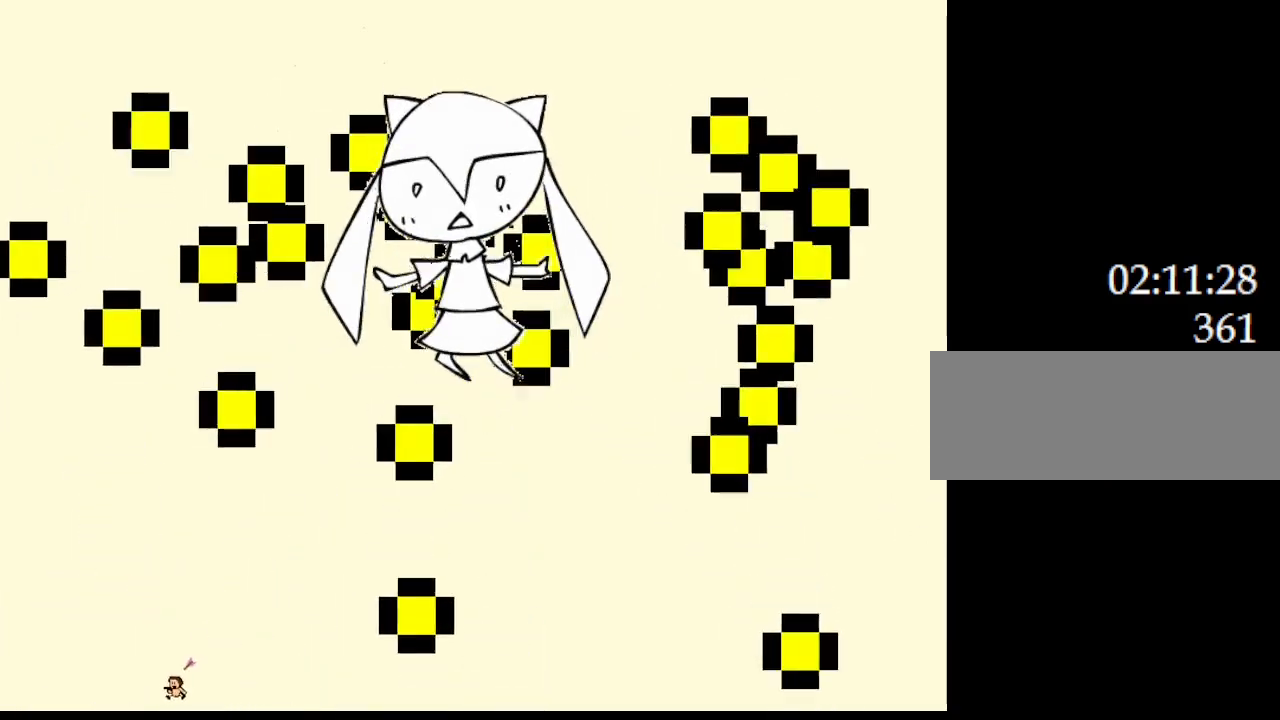
{"keys": [], "events": [[133, "left", "up"]]}
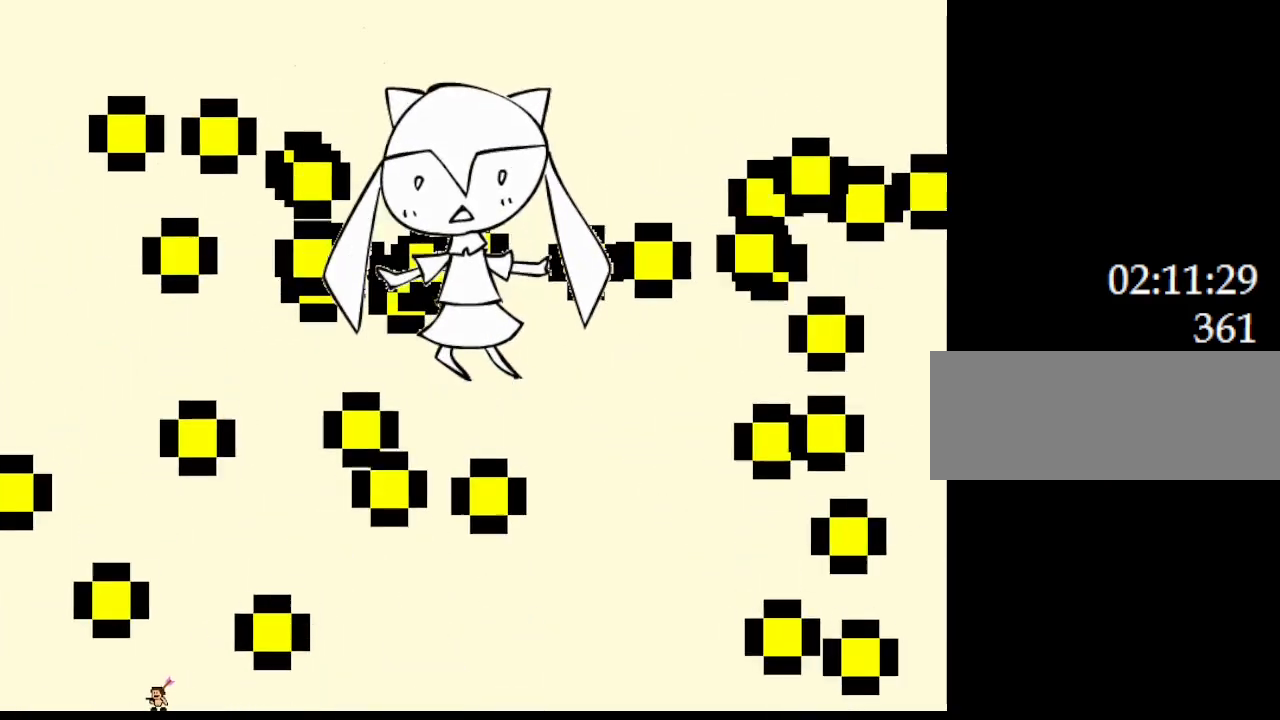
{"keys": ["left"], "events": [[83, "left", "down"]]}
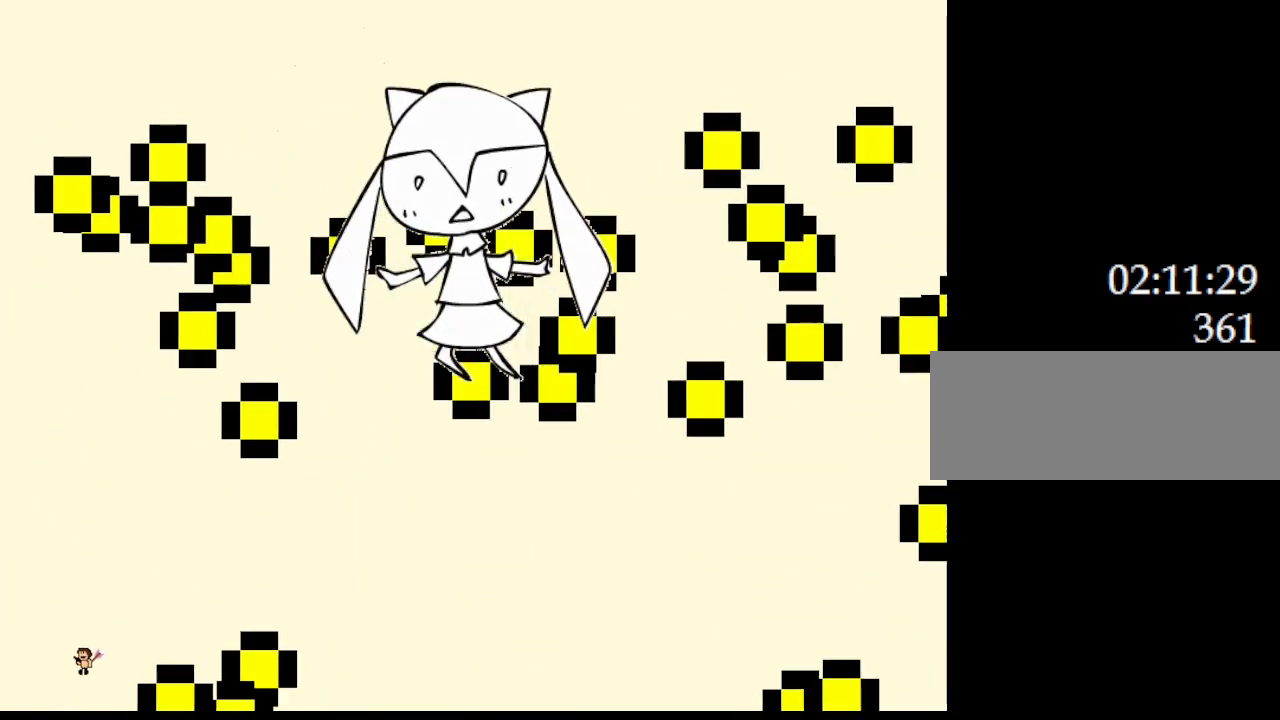
{"keys": ["right"], "events": [[33, "right", "down"], [50, "left", "up"]]}
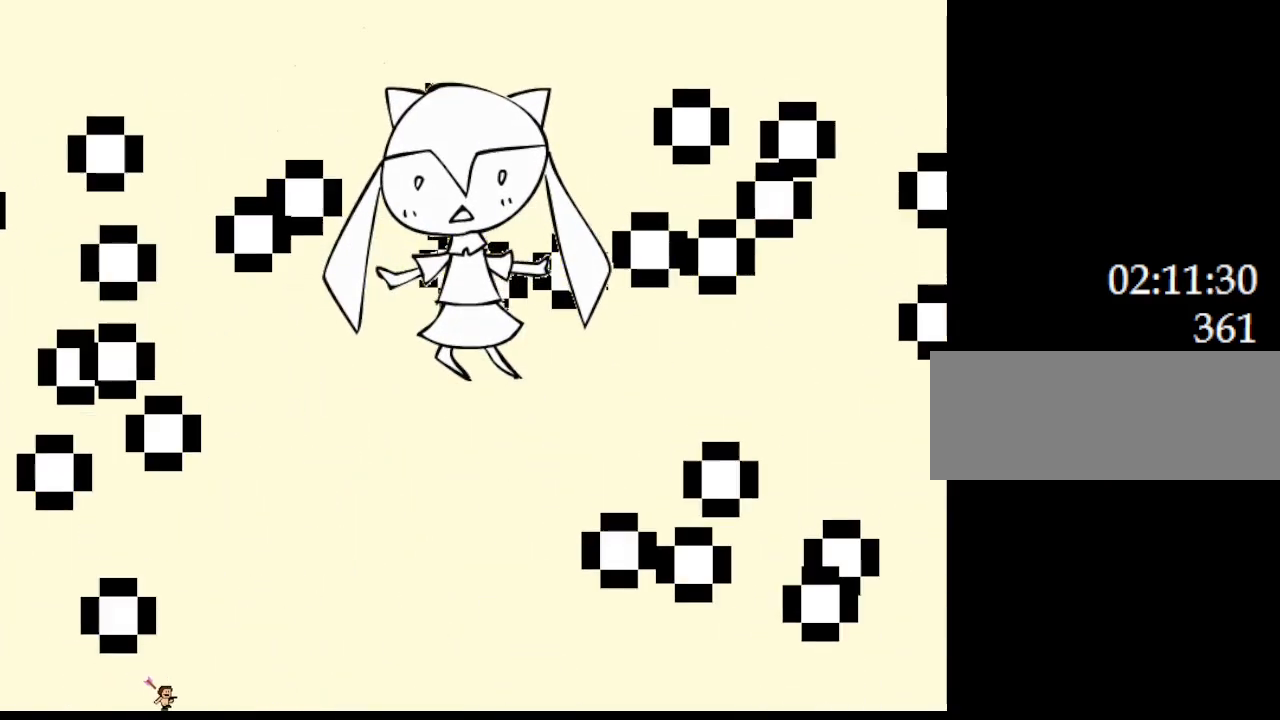
{"keys": ["left"], "events": [[383, "left", "down"], [417, "right", "up"]]}
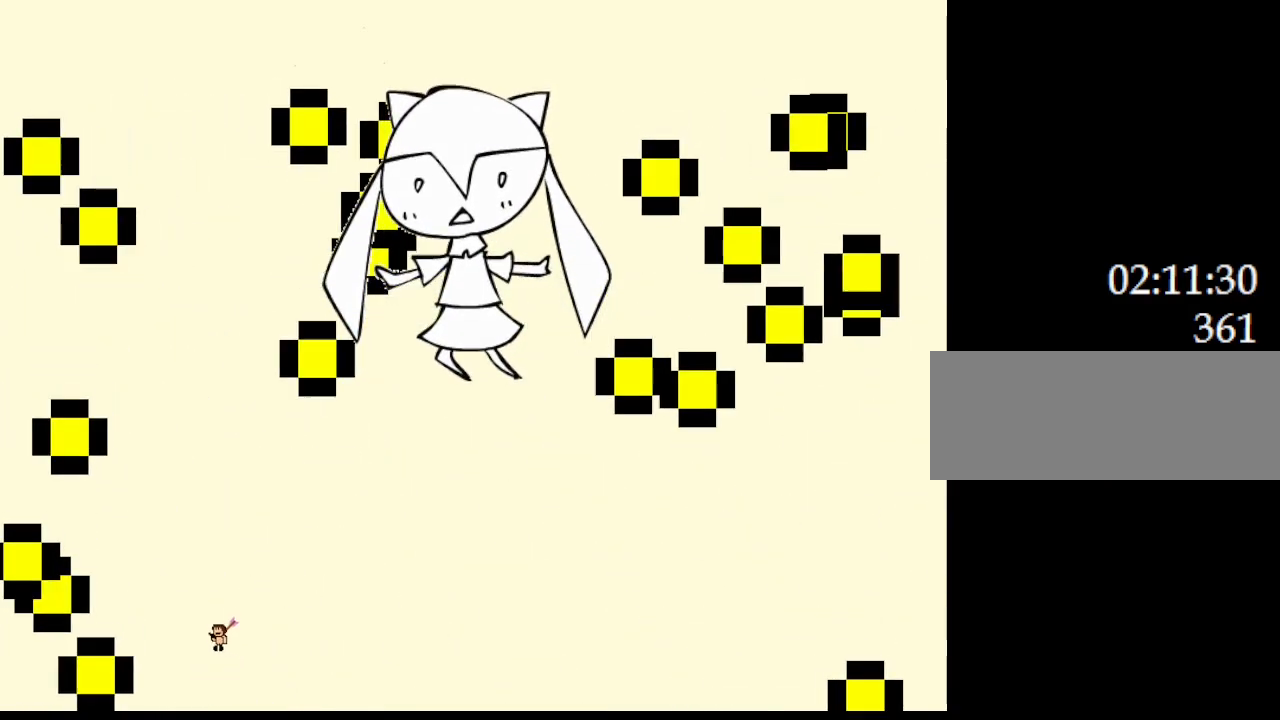
{"keys": [], "events": [[83, "left", "up"], [217, "left", "down"], [383, "left", "up"]]}
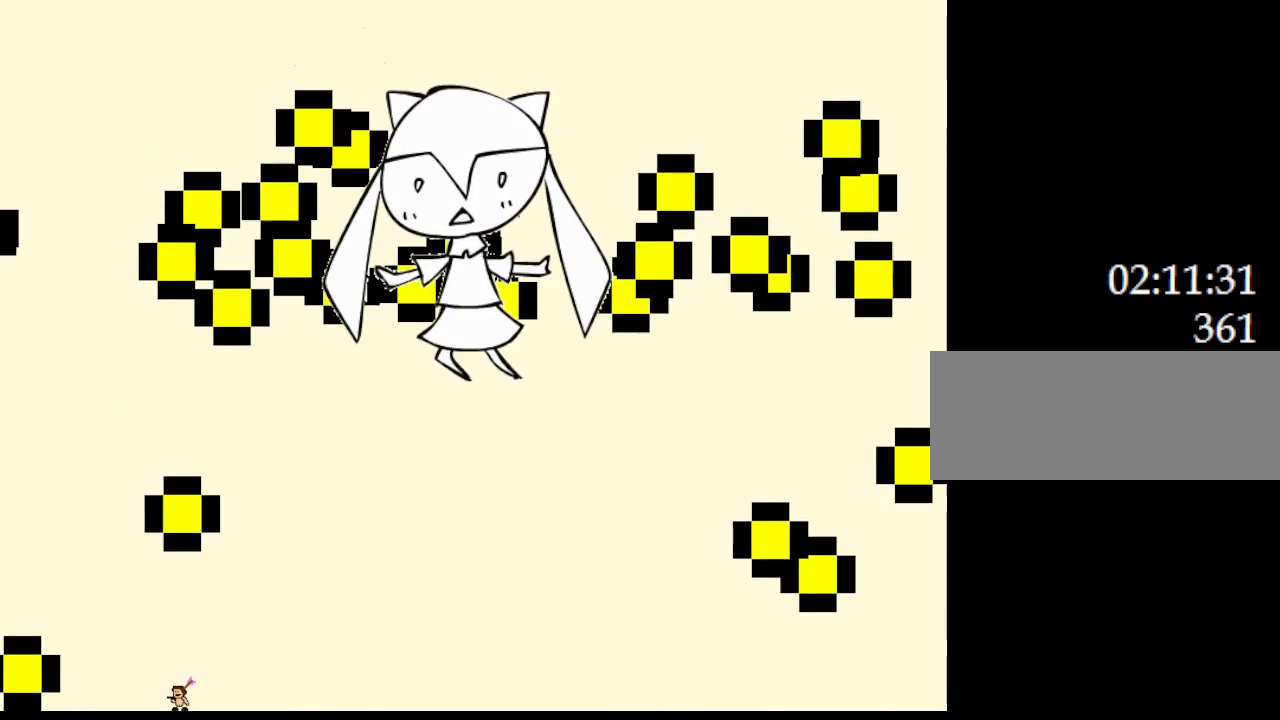
{"keys": ["left"], "events": [[417, "left", "down"]]}
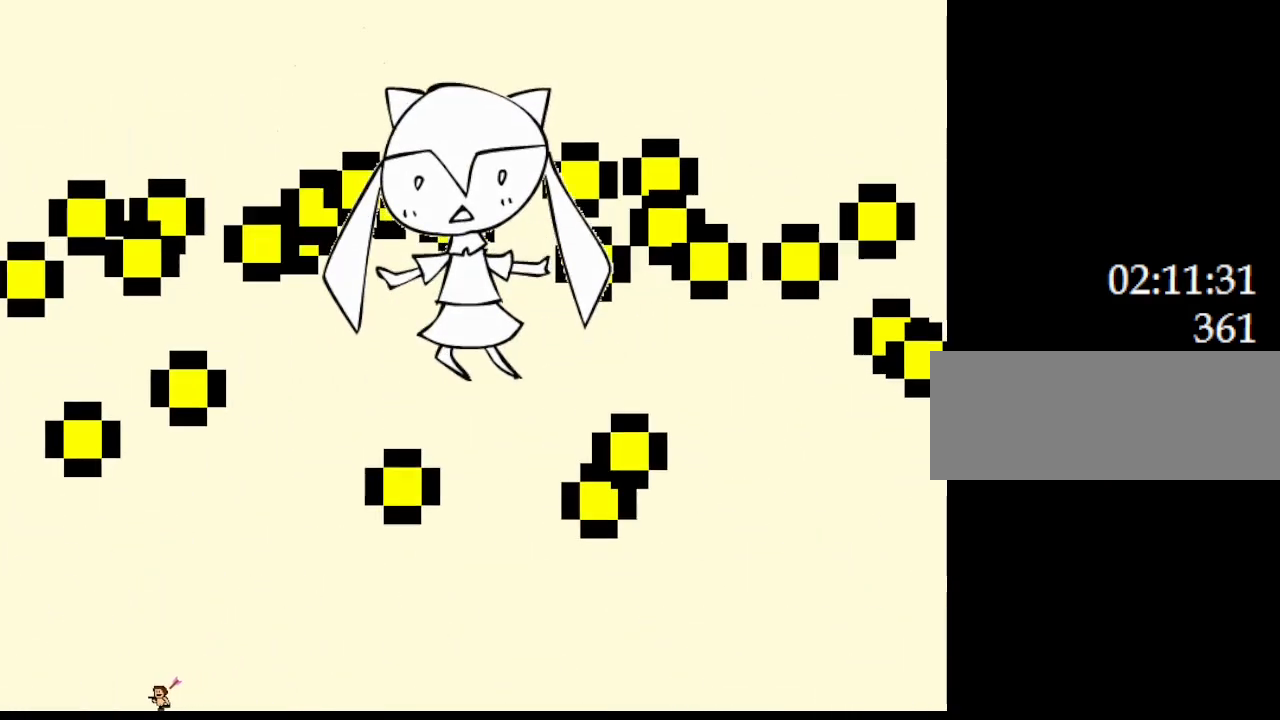
{"keys": ["left"], "events": [[83, "left", "up"], [200, "left", "down"], [333, "left", "up"], [467, "left", "down"]]}
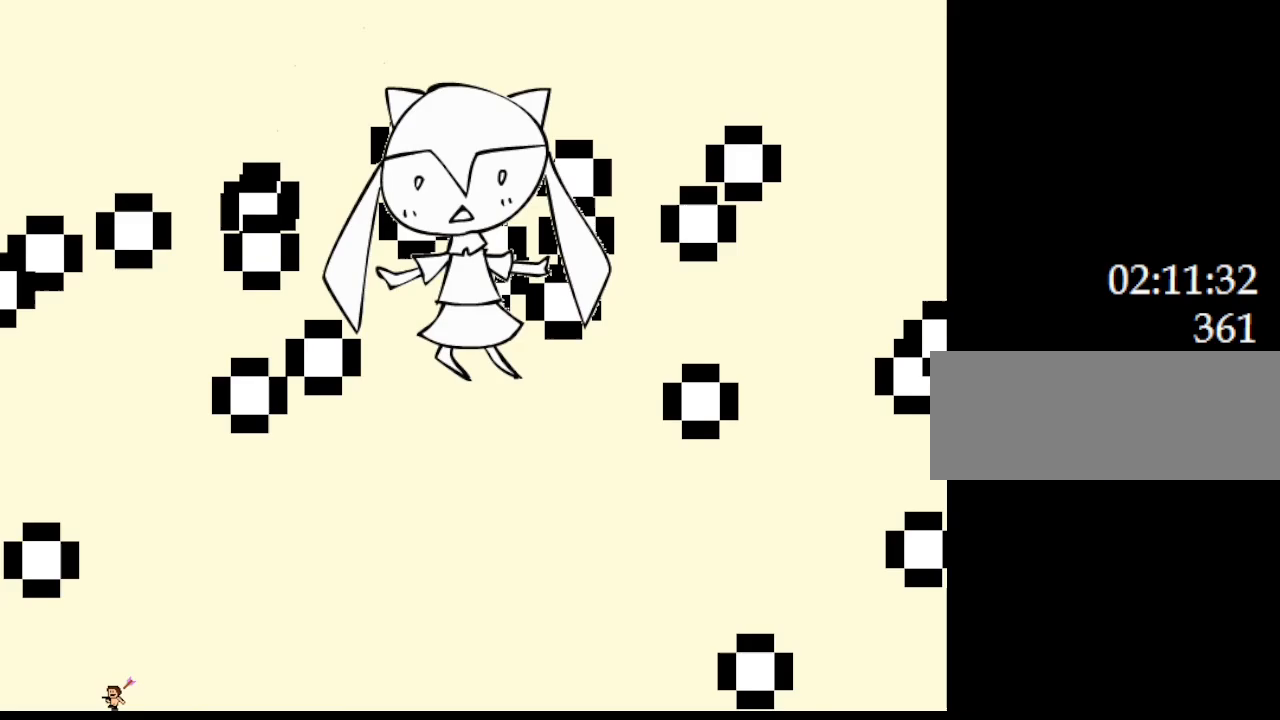
{"keys": ["right"], "events": [[83, "left", "up"], [150, "left", "down"], [417, "left", "up"], [500, "right", "down"]]}
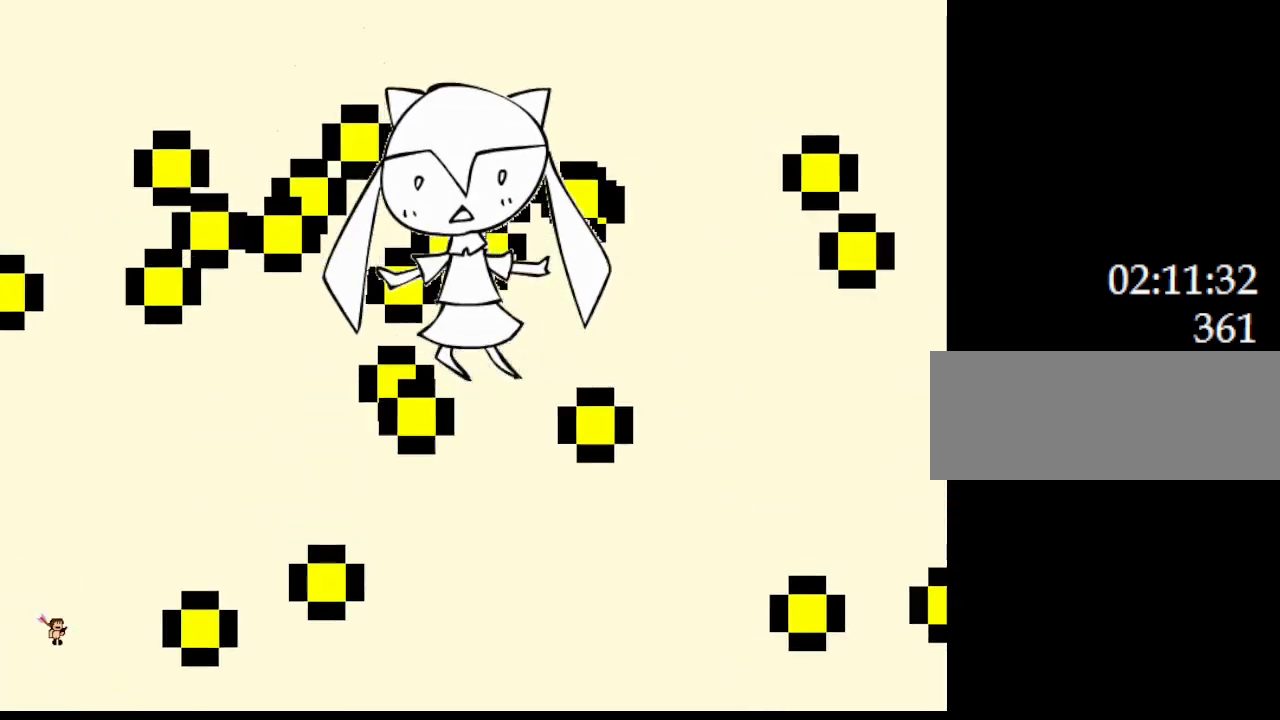
{"keys": ["right"], "events": [[267, "left", "down"], [267, "right", "up"], [400, "left", "up"], [500, "right", "down"]]}
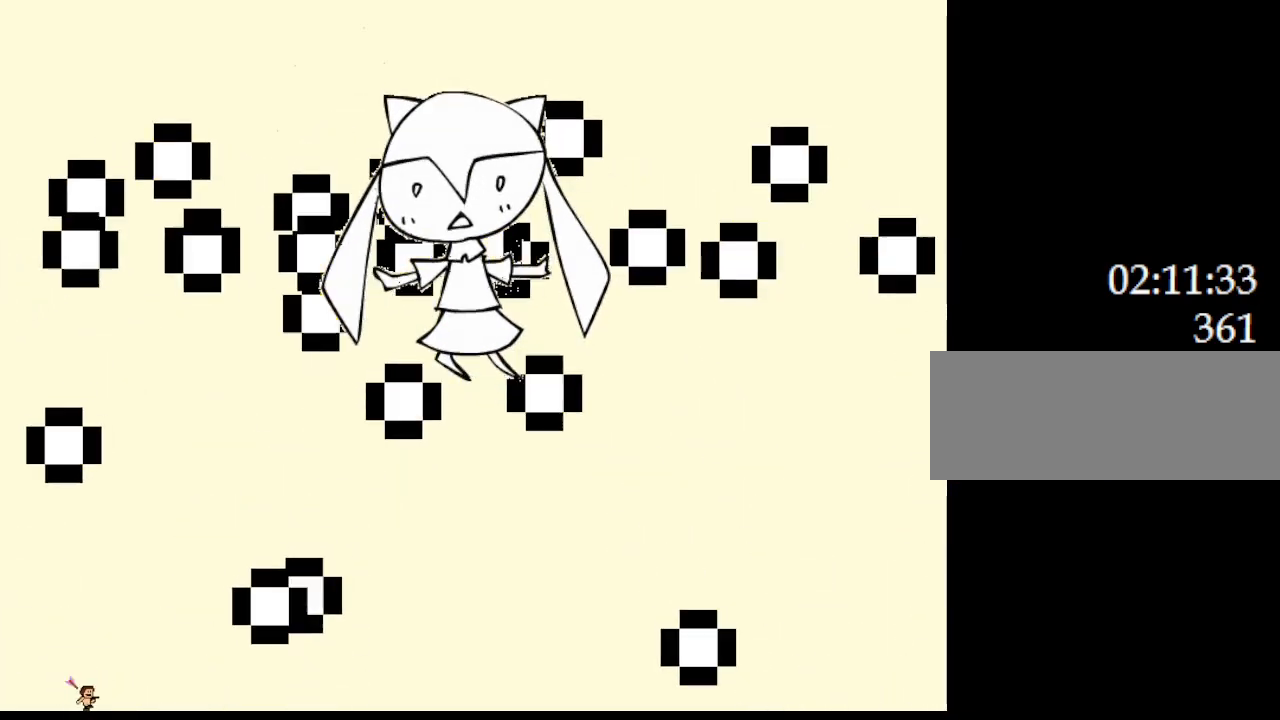
{"keys": [], "events": [[367, "right", "up"]]}
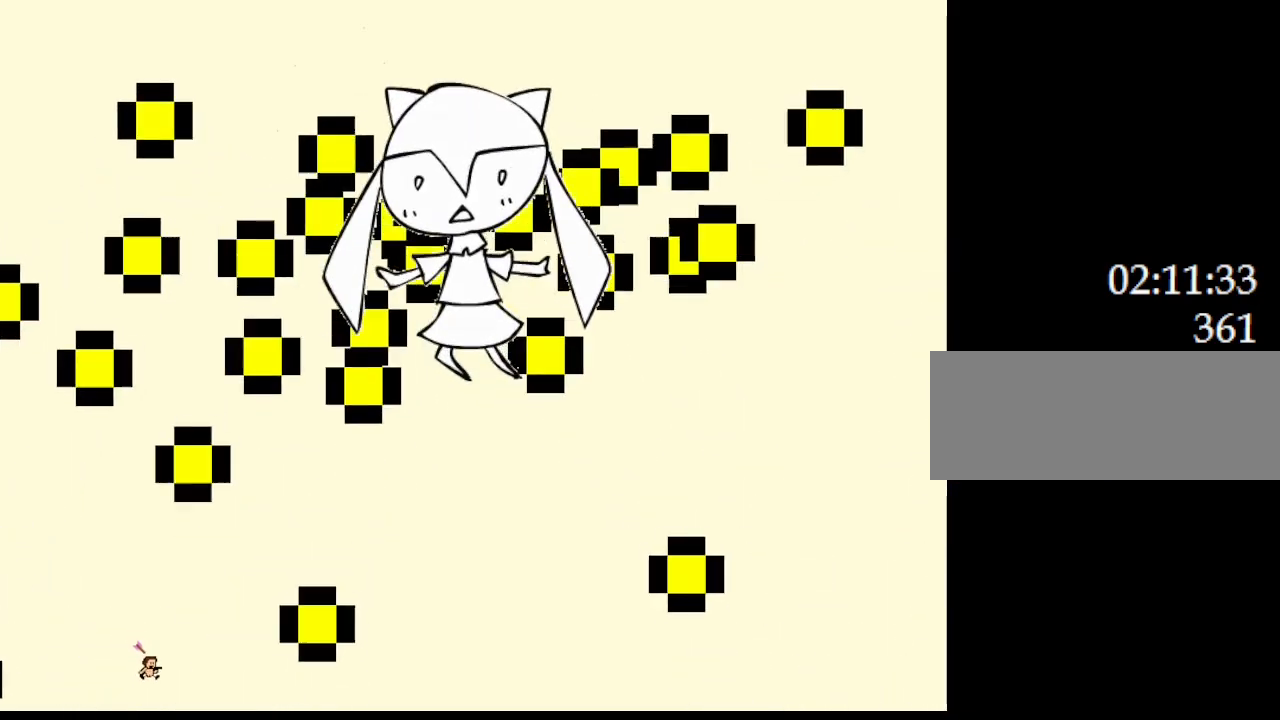
{"keys": ["right"], "events": [[50, "right", "down"]]}